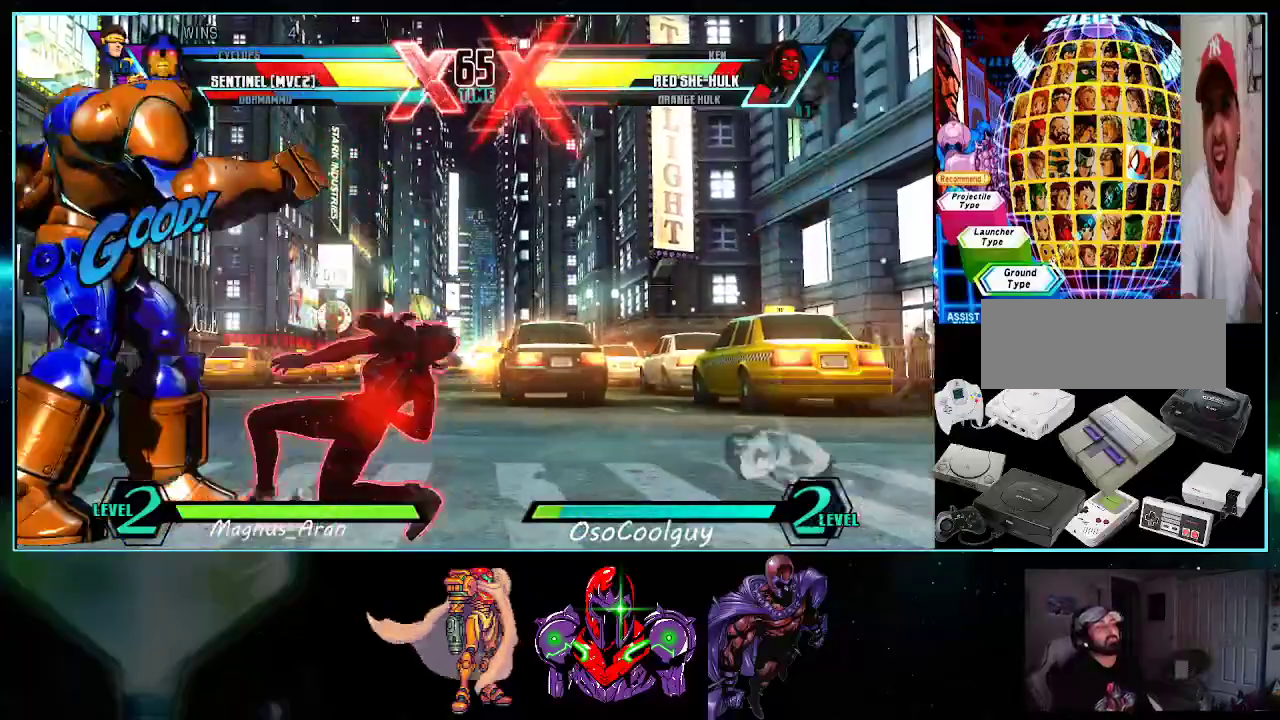
Gameplay with a controller (Nintendo layout); each line is a JSON object with the inputs held at the frame after it. "events" lists button and stick changes between this image and that frame as [ms after this image, input, new state], when the widget could be followed in between. Not read: L3 R3.
{"buttons": ["DPAD_DOWN"], "events": [[17, "DPAD_LEFT", "down"], [83, "DPAD_DOWN", "up"], [150, "A", "down"], [200, "A", "up"], [233, "DPAD_LEFT", "up"], [300, "B", "down"], [300, "DPAD_RIGHT", "down"], [333, "B", "up"], [483, "DPAD_DOWN", "down"], [483, "DPAD_RIGHT", "up"]]}
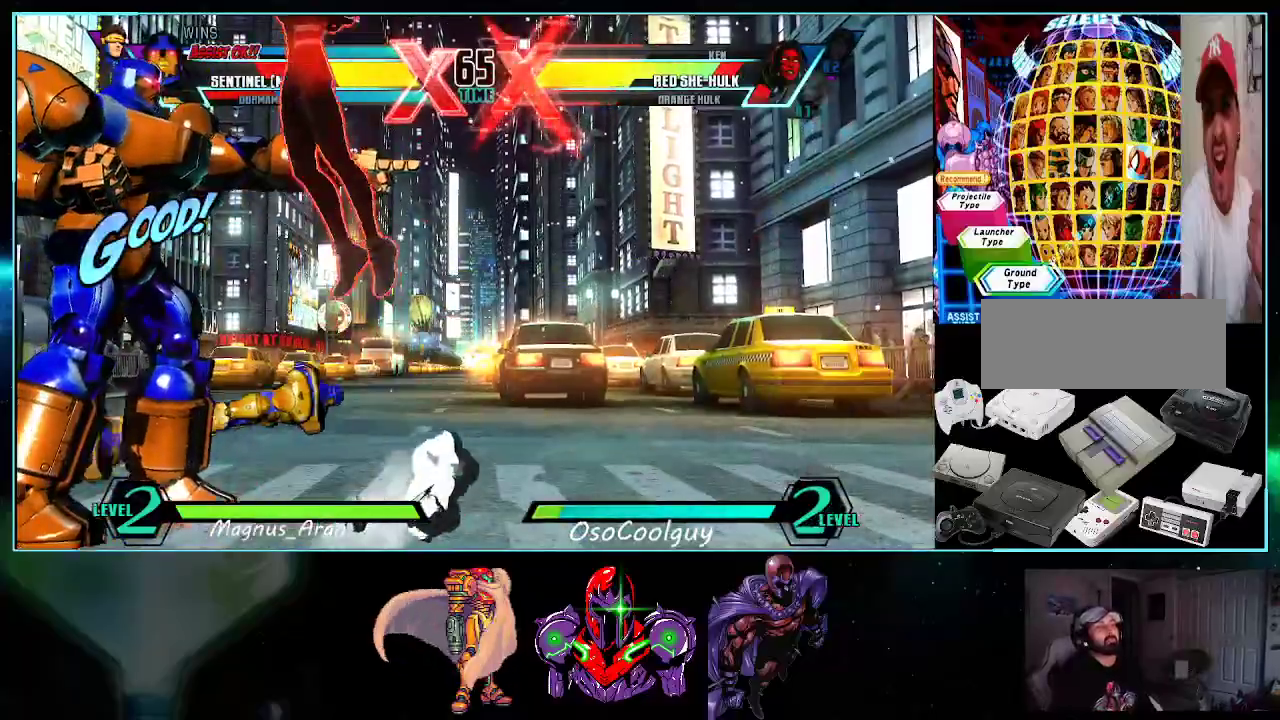
{"buttons": ["DPAD_LEFT"], "events": [[17, "DPAD_DOWN", "up"], [17, "DPAD_LEFT", "down"]]}
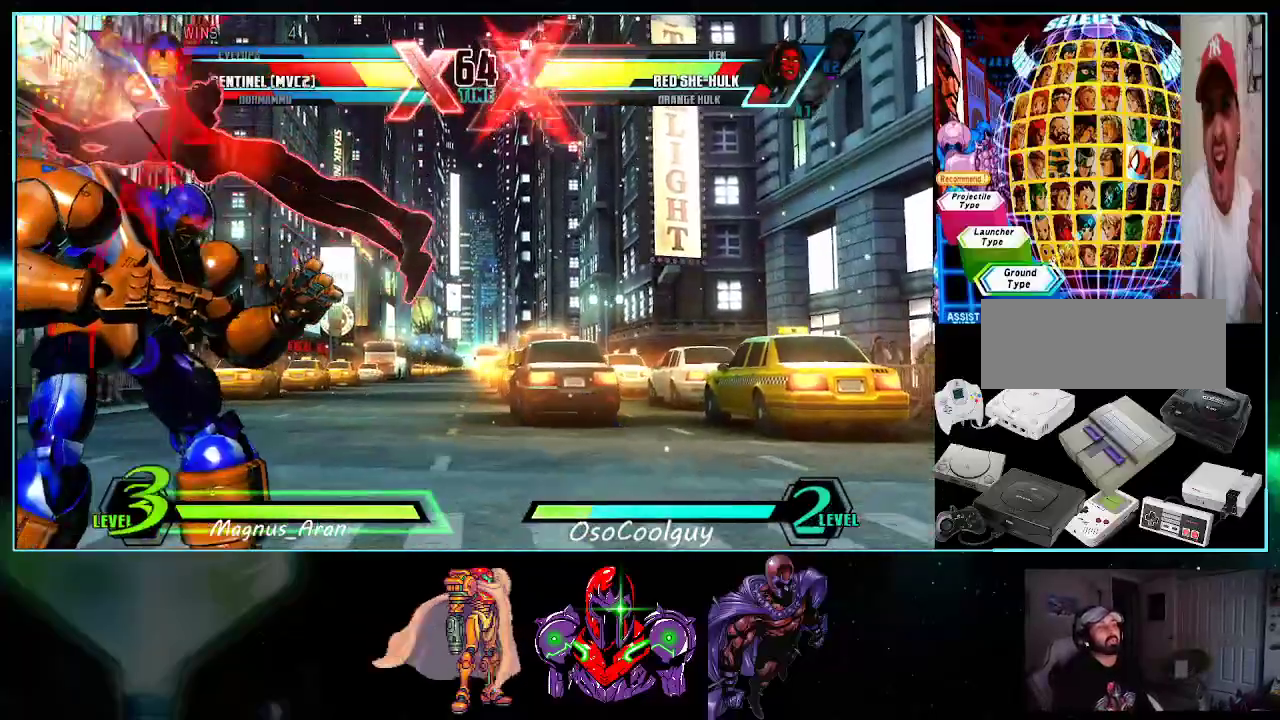
{"buttons": ["DPAD_DOWN", "DPAD_LEFT"], "events": [[267, "X", "down"], [267, "Y", "down"], [333, "X", "up"], [367, "DPAD_DOWN", "down"], [367, "Y", "up"]]}
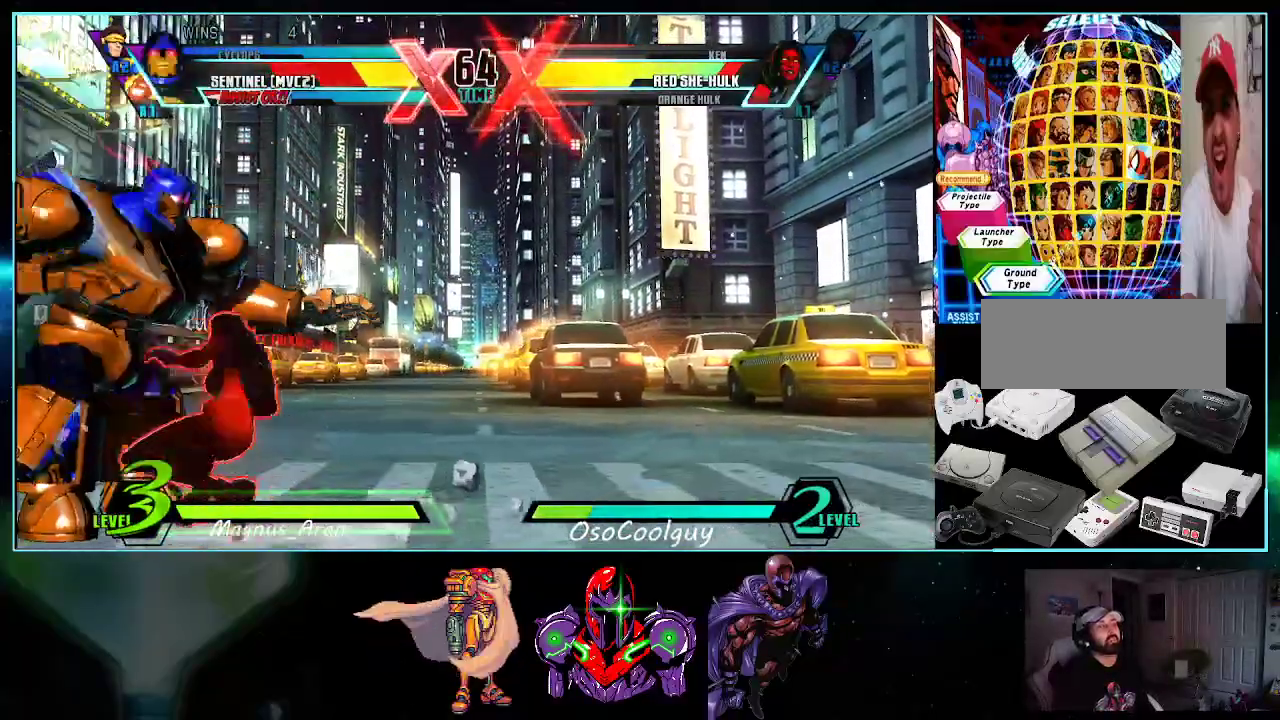
{"buttons": [], "events": [[267, "X", "down"], [267, "Y", "down"], [433, "X", "up"], [433, "Y", "up"], [450, "DPAD_DOWN", "up"], [483, "DPAD_LEFT", "up"]]}
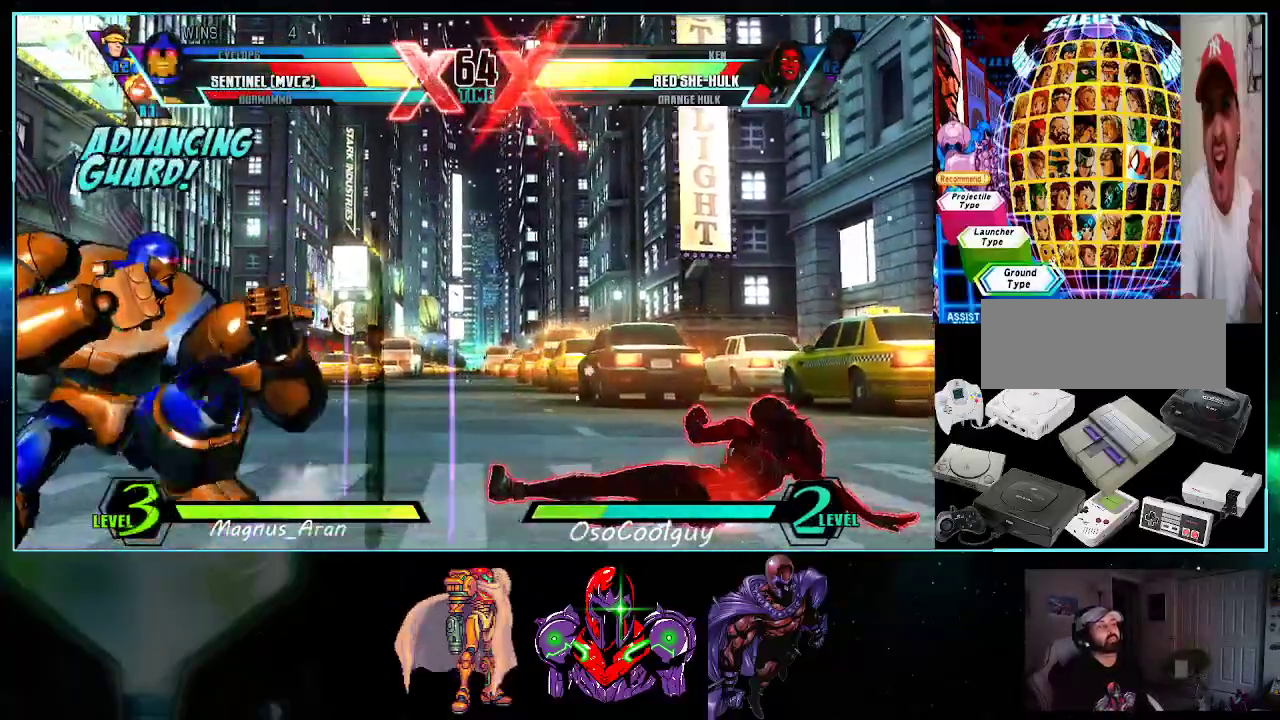
{"buttons": ["DPAD_LEFT"], "events": [[117, "DPAD_RIGHT", "down"], [200, "DPAD_RIGHT", "up"], [267, "DPAD_RIGHT", "down"], [267, "Y", "down"], [367, "DPAD_DOWN", "down"], [367, "Y", "up"], [400, "DPAD_RIGHT", "up"], [417, "DPAD_LEFT", "down"], [450, "DPAD_DOWN", "up"]]}
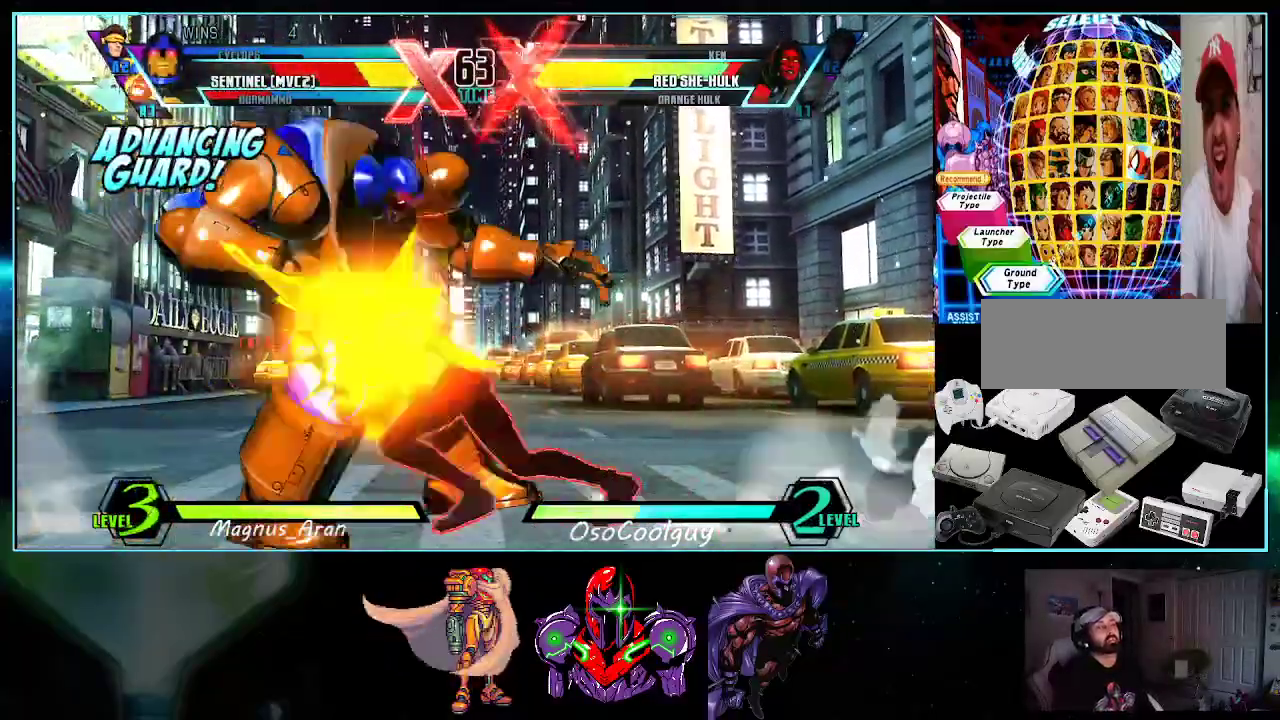
{"buttons": ["DPAD_LEFT"], "events": [[17, "A", "down"], [83, "A", "up"], [150, "Y", "down"], [233, "Y", "up"], [267, "DPAD_DOWN", "down"], [267, "DPAD_LEFT", "up"], [333, "DPAD_LEFT", "down"], [383, "DPAD_DOWN", "up"]]}
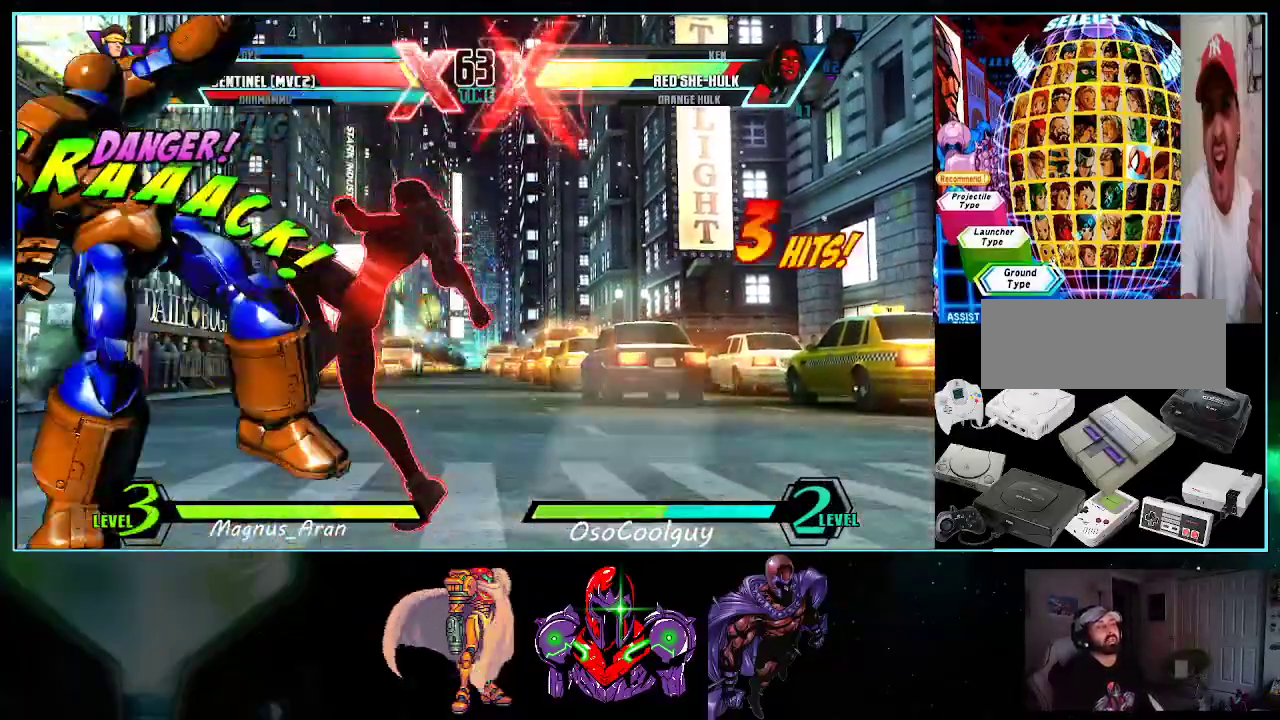
{"buttons": ["DPAD_DOWN", "DPAD_LEFT"], "events": [[83, "A", "down"], [83, "X", "down"], [83, "Y", "down"], [183, "A", "up"], [183, "X", "up"], [183, "Y", "up"], [200, "DPAD_DOWN", "down"], [400, "R1", "down"], [450, "R1", "up"]]}
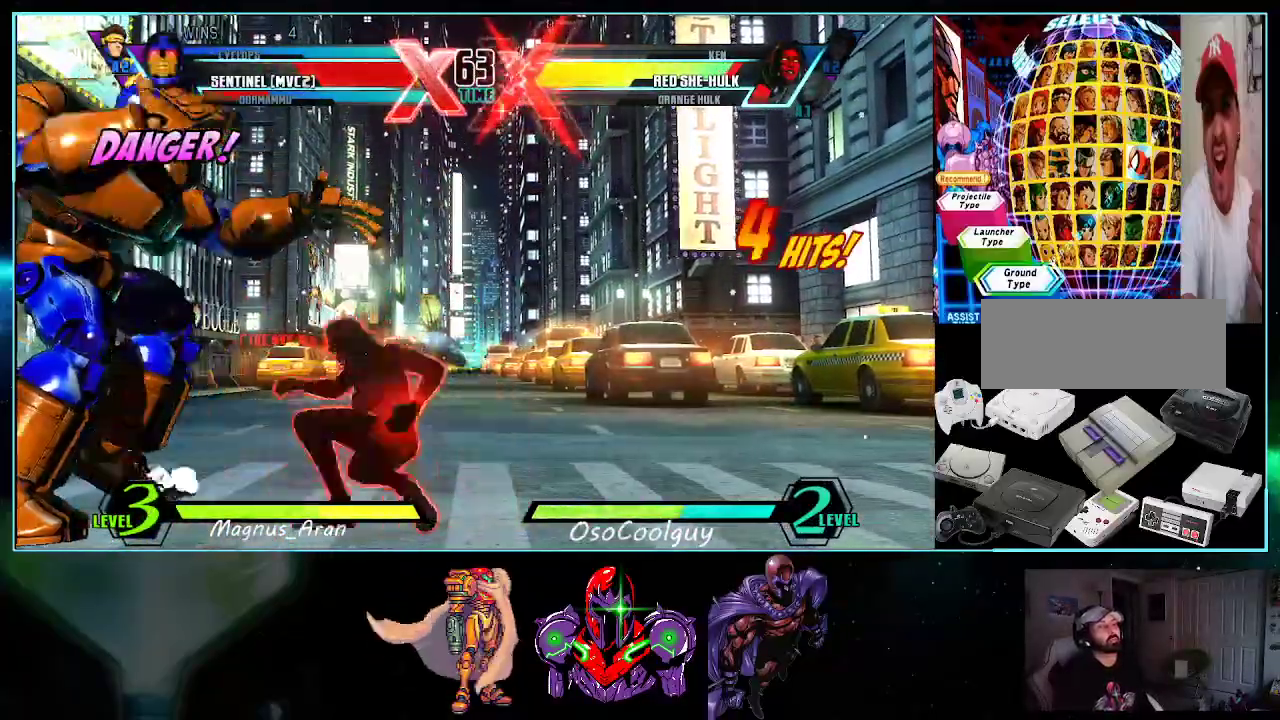
{"buttons": ["DPAD_DOWN", "DPAD_LEFT"], "events": [[17, "R1", "down"], [117, "R1", "up"], [300, "A", "down"], [300, "X", "down"], [300, "Y", "down"], [333, "A", "up"], [400, "X", "up"], [417, "Y", "up"]]}
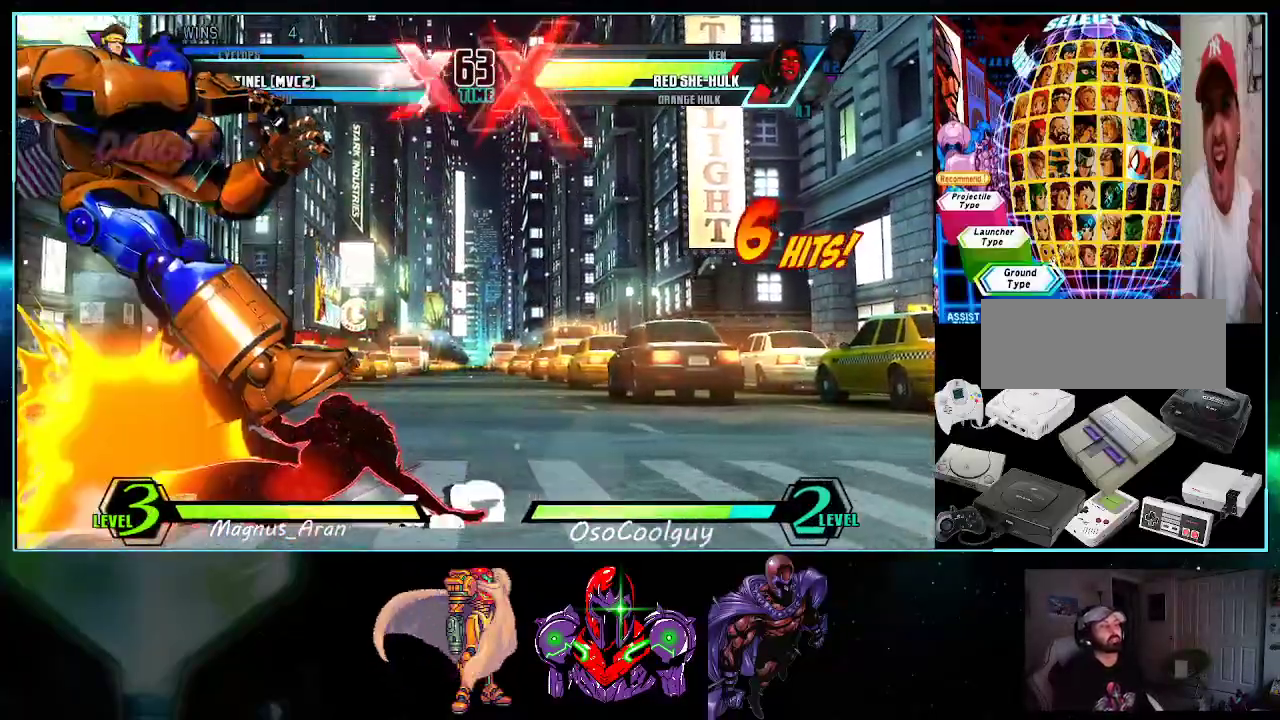
{"buttons": ["DPAD_DOWN", "DPAD_LEFT"], "events": [[150, "Y", "down"], [233, "Y", "up"]]}
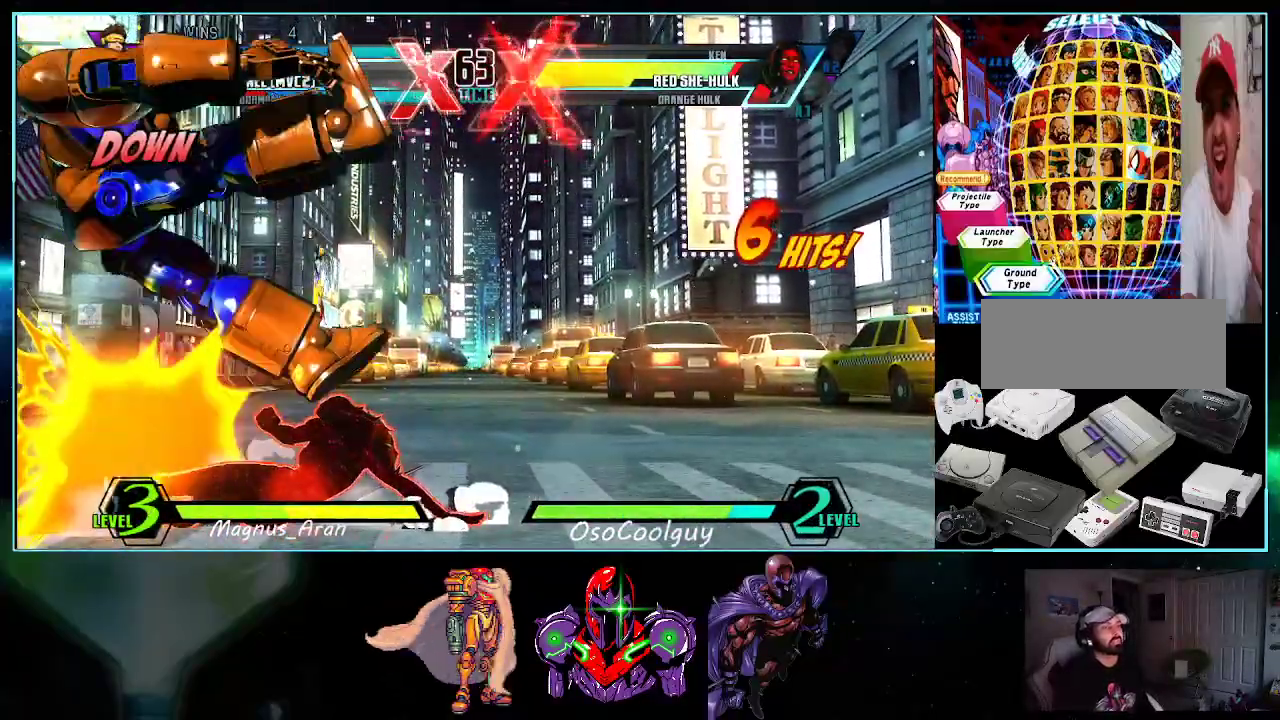
{"buttons": ["A", "B", "R1"], "events": [[83, "DPAD_DOWN", "up"], [183, "DPAD_LEFT", "up"], [200, "Y", "down"], [233, "A", "down"], [233, "X", "down"], [267, "A", "up"], [300, "X", "up"], [300, "Y", "up"], [450, "A", "down"], [450, "B", "down"], [450, "R1", "down"]]}
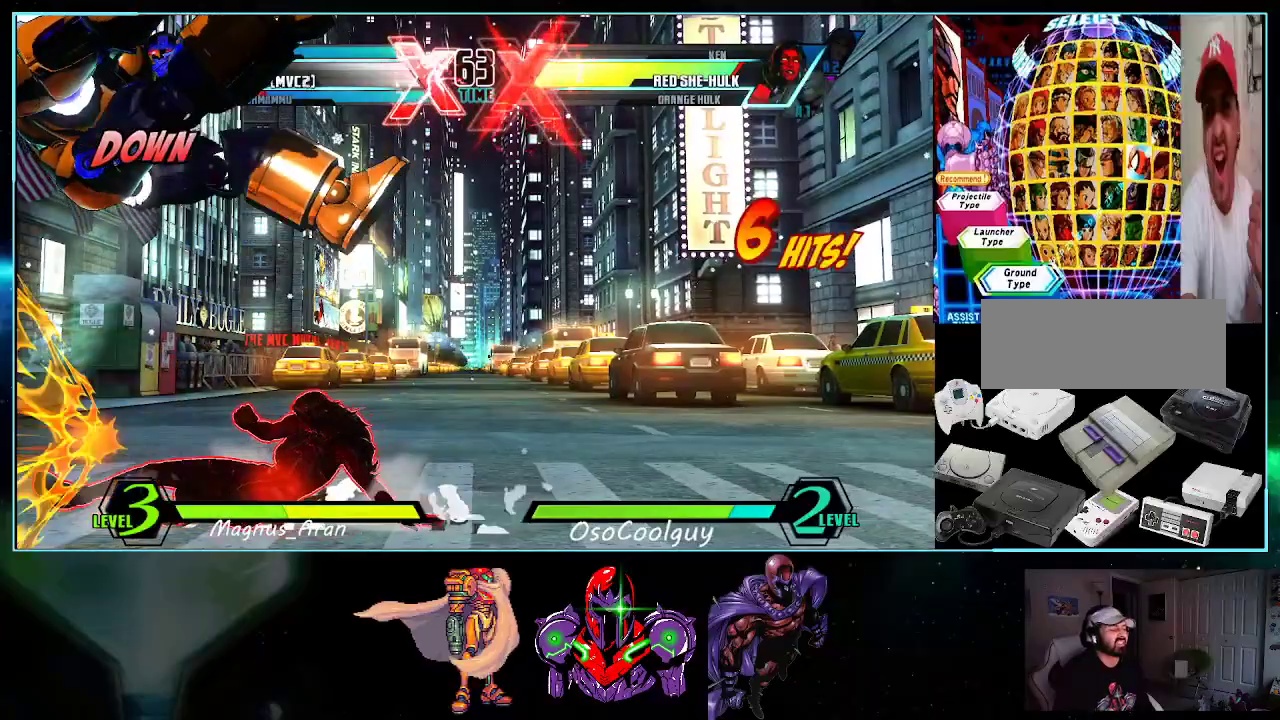
{"buttons": ["A"], "events": [[150, "R1", "up"], [200, "B", "up"], [233, "A", "up"], [333, "X", "down"], [367, "X", "up"], [450, "A", "down"]]}
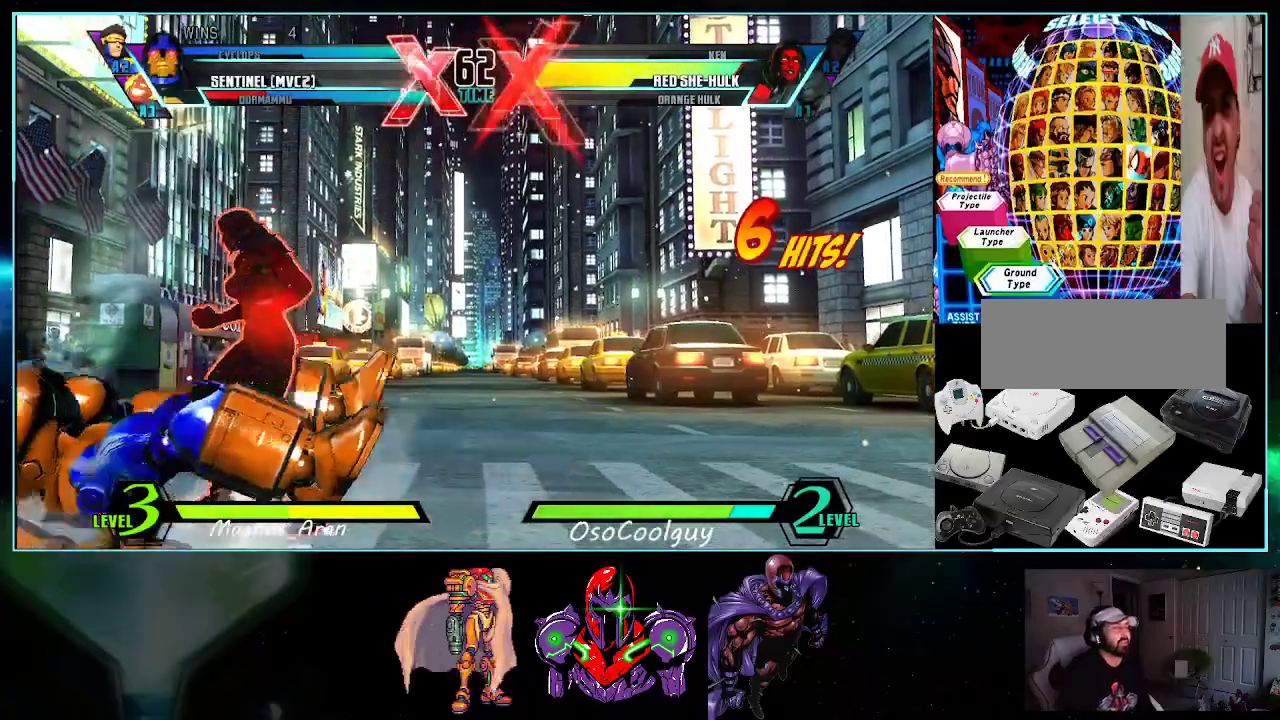
{"buttons": ["A"], "events": [[50, "A", "up"], [133, "A", "down"], [133, "Y", "down"], [167, "X", "down"], [233, "A", "up"], [267, "A", "down"], [267, "Y", "up"], [300, "X", "up"], [333, "Y", "down"], [383, "X", "down"], [450, "Y", "up"], [483, "X", "up"]]}
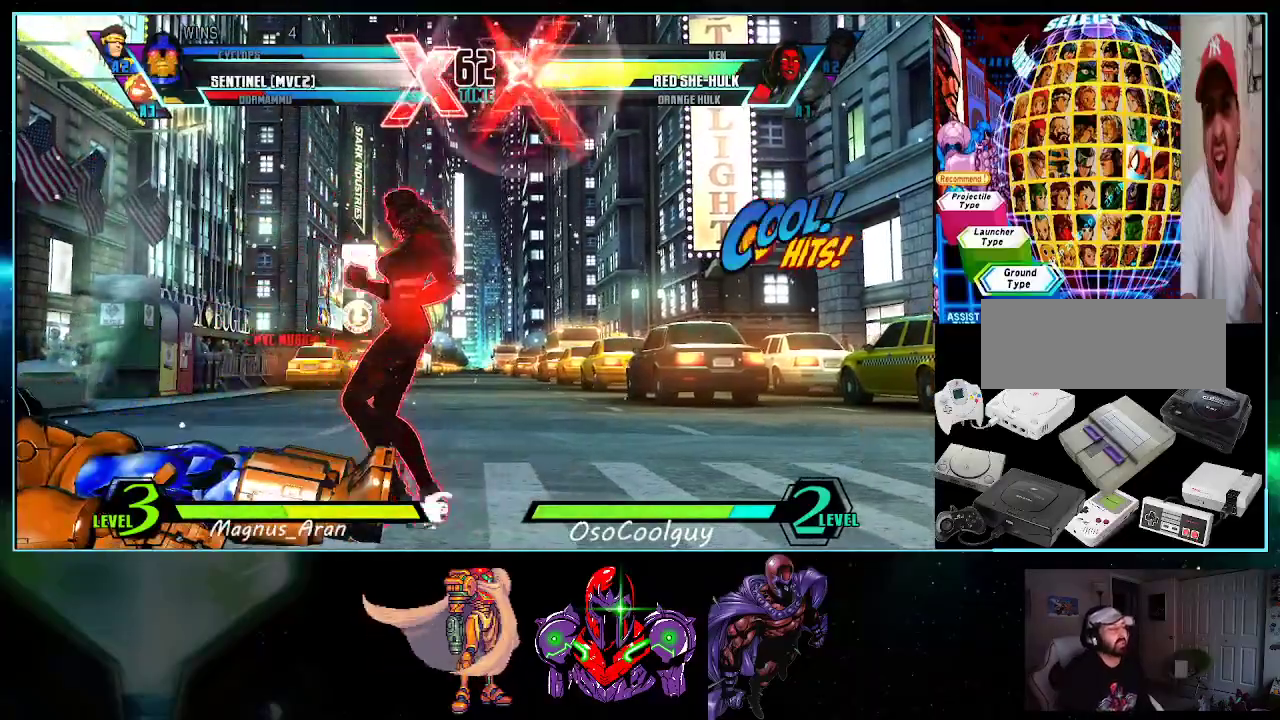
{"buttons": ["DPAD_LEFT"], "events": [[17, "Y", "down"], [83, "X", "down"], [150, "A", "up"], [167, "X", "up"], [167, "Y", "up"], [417, "DPAD_LEFT", "down"]]}
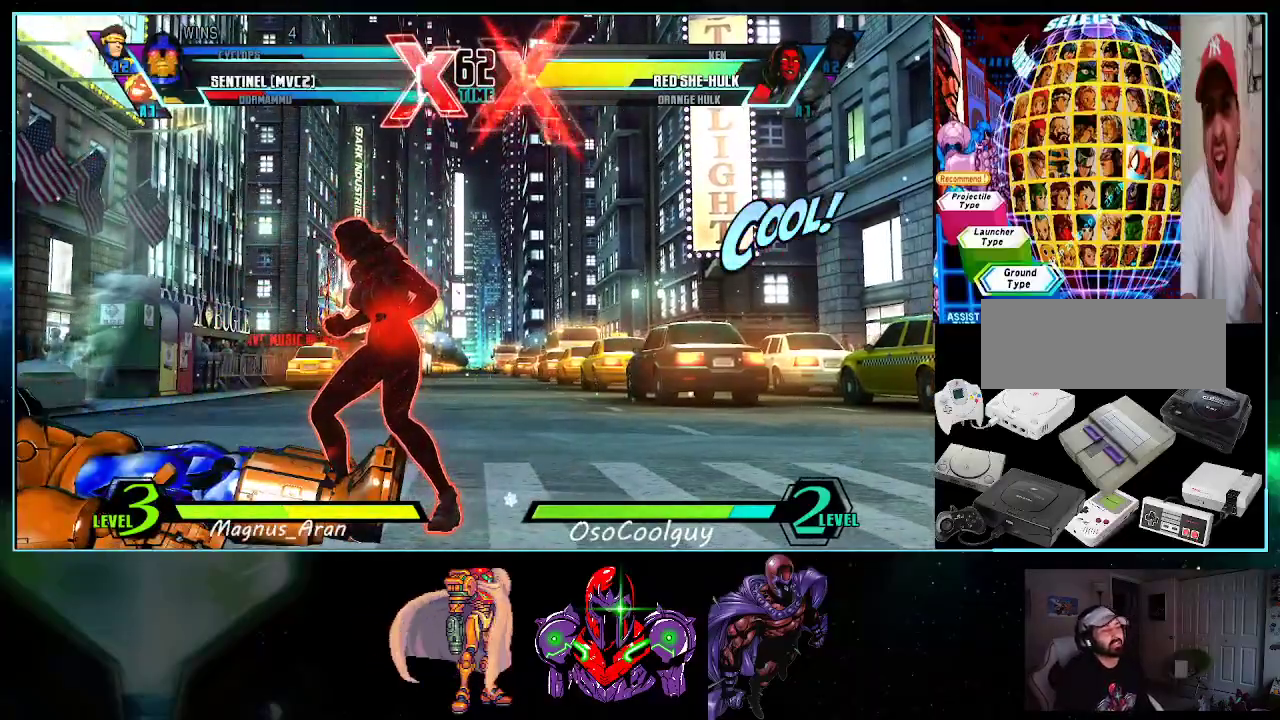
{"buttons": ["DPAD_LEFT"], "events": []}
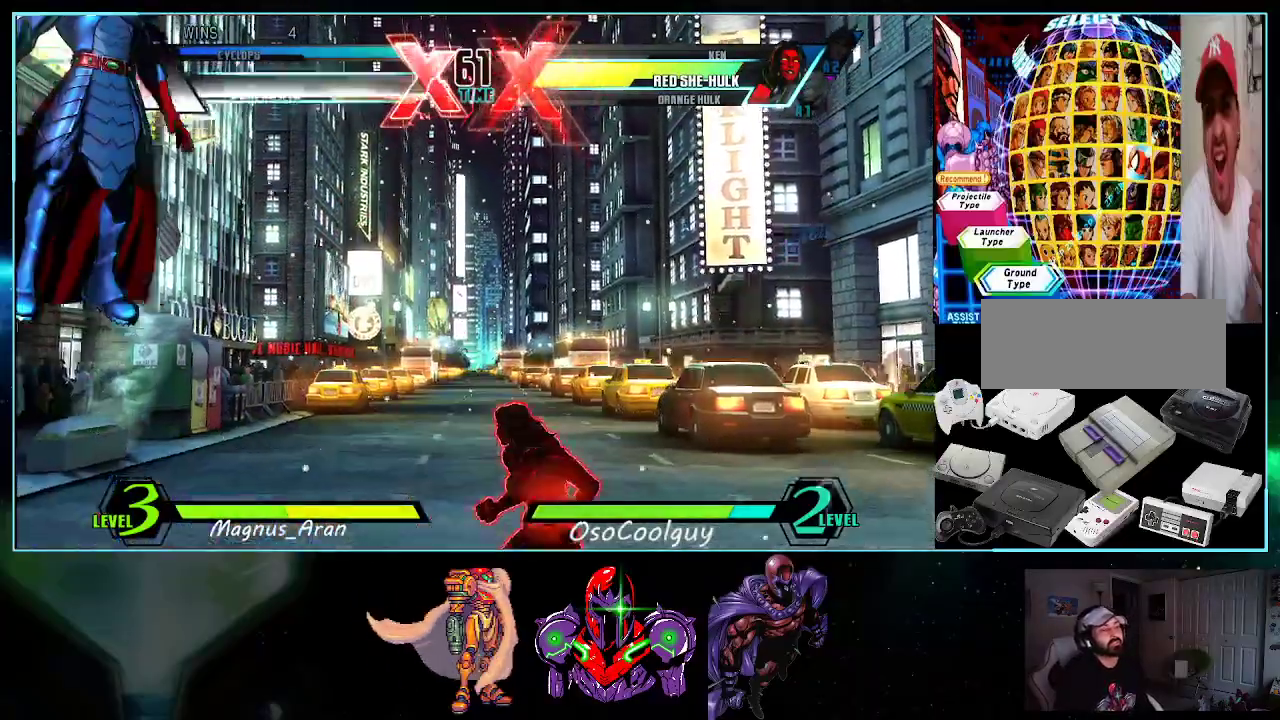
{"buttons": ["DPAD_UP", "DPAD_LEFT"], "events": [[300, "DPAD_UP", "down"]]}
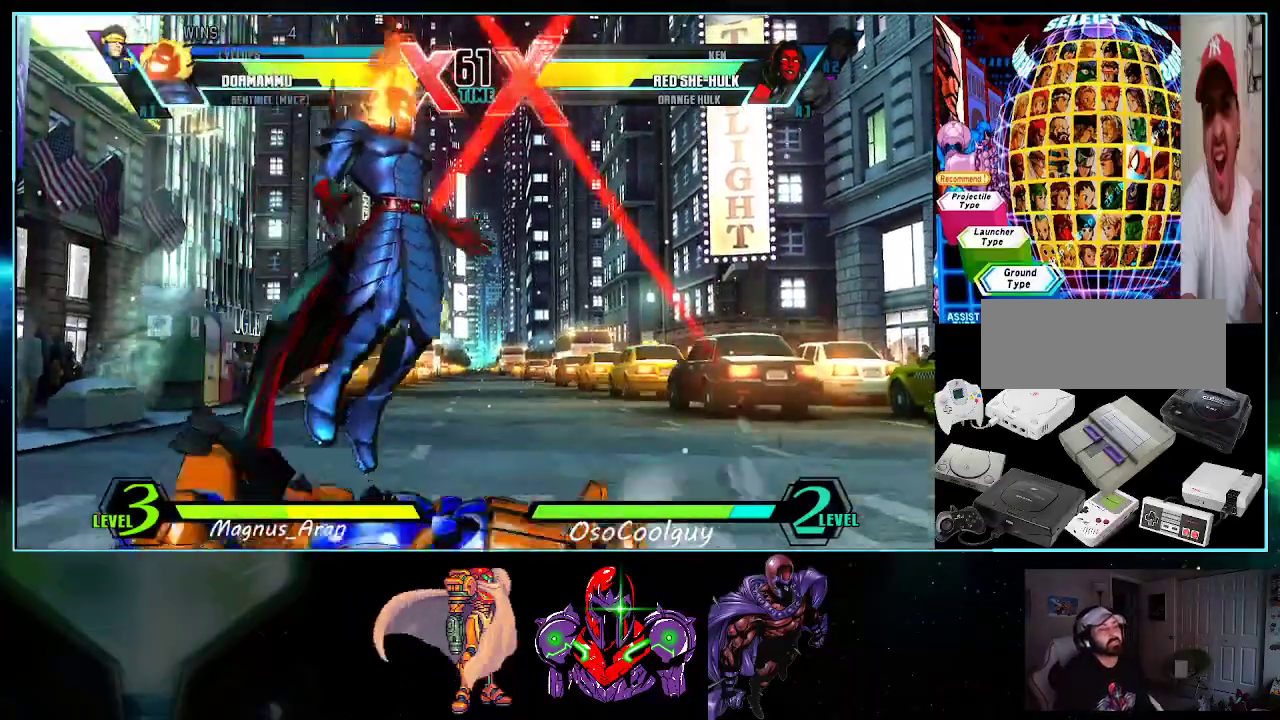
{"buttons": ["DPAD_DOWN", "DPAD_RIGHT"], "events": [[200, "DPAD_LEFT", "up"], [200, "DPAD_UP", "up"], [233, "DPAD_RIGHT", "down"], [267, "DPAD_DOWN", "down"]]}
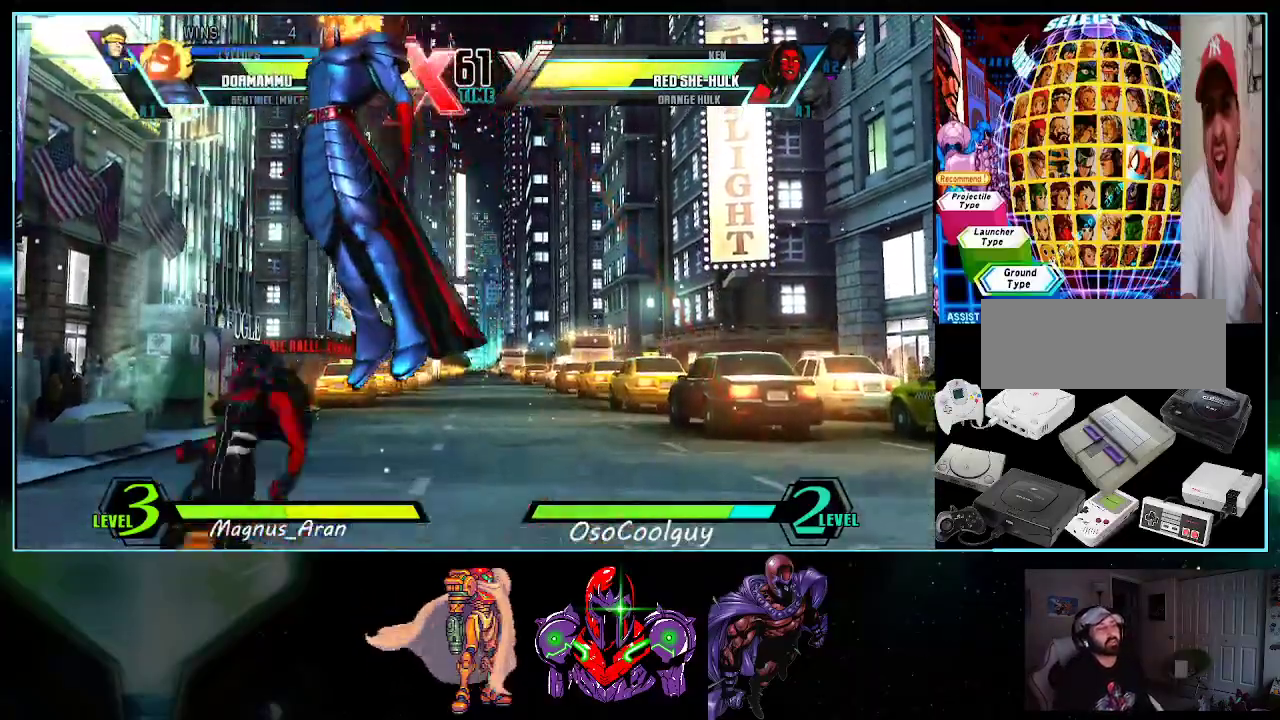
{"buttons": ["DPAD_RIGHT"], "events": [[167, "DPAD_RIGHT", "up"], [200, "DPAD_LEFT", "down"], [200, "X", "down"], [233, "DPAD_LEFT", "up"], [300, "DPAD_RIGHT", "down"], [333, "X", "up"], [483, "DPAD_DOWN", "up"]]}
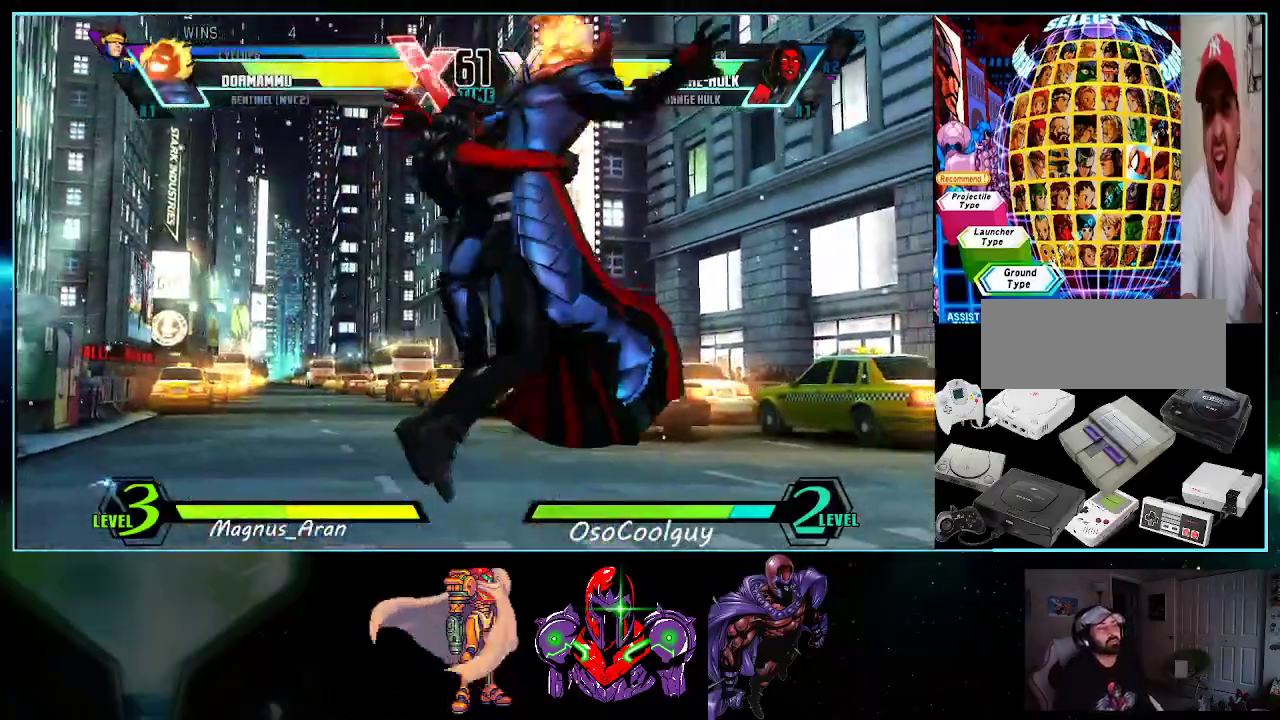
{"buttons": ["DPAD_DOWN"], "events": [[83, "X", "down"], [83, "Y", "down"], [150, "A", "down"], [200, "X", "up"], [267, "DPAD_RIGHT", "up"], [267, "Y", "up"], [300, "A", "up"], [367, "A", "down"], [367, "B", "down"], [400, "DPAD_DOWN", "down"], [417, "B", "up"], [483, "A", "up"]]}
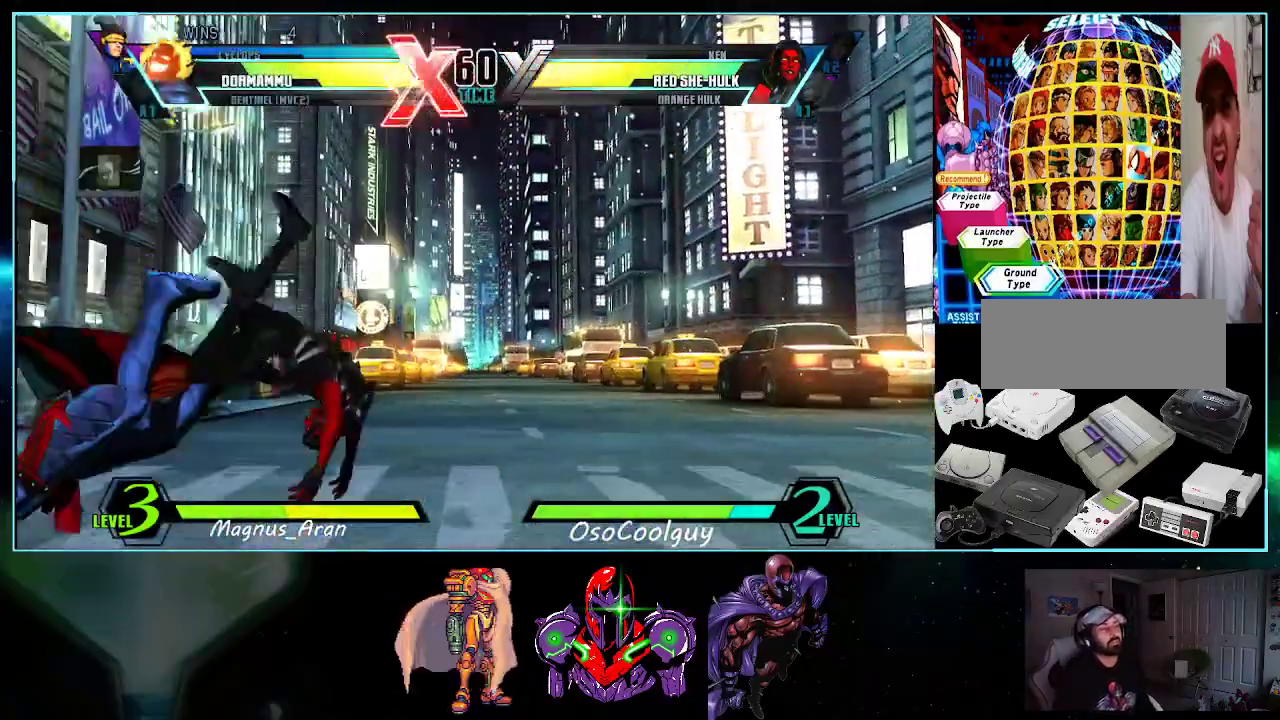
{"buttons": ["A", "X"], "events": [[50, "A", "down"], [50, "DPAD_DOWN", "up"], [50, "X", "down"], [50, "Y", "down"], [117, "Y", "up"], [150, "A", "up"], [150, "X", "up"], [200, "A", "down"], [300, "A", "up"], [367, "A", "down"], [367, "Y", "down"], [417, "X", "down"], [483, "Y", "up"]]}
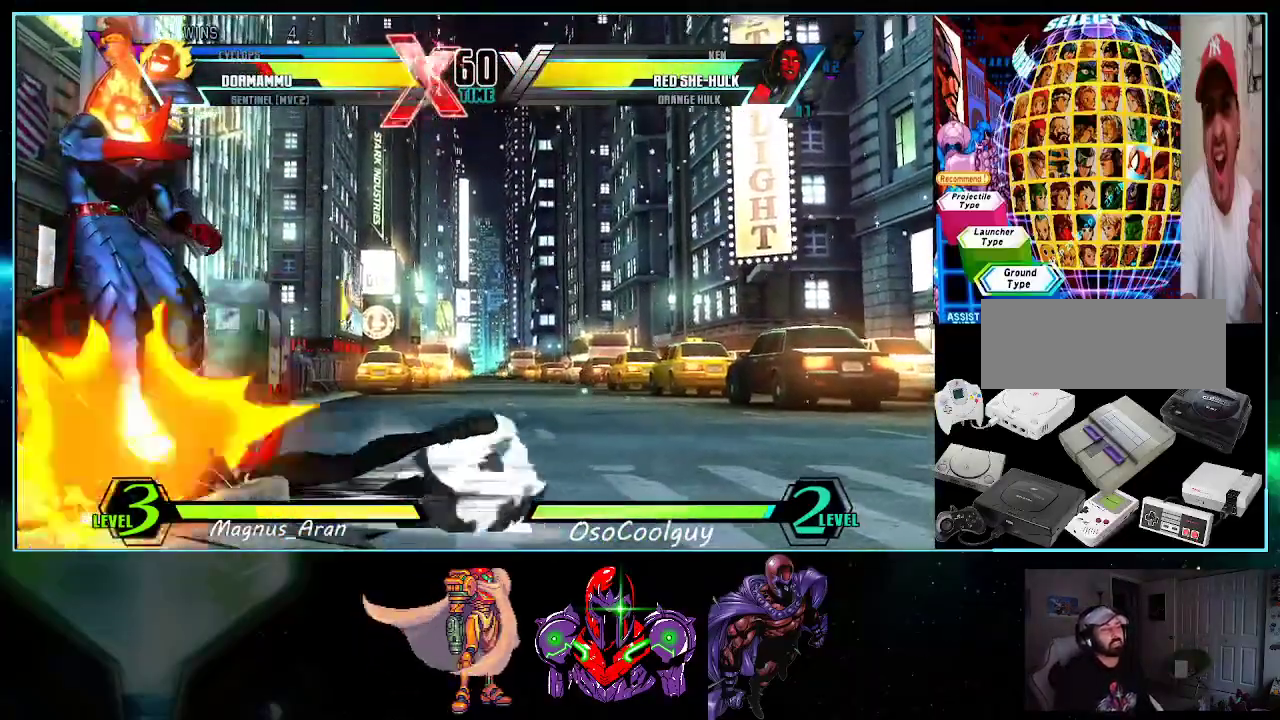
{"buttons": ["DPAD_LEFT"], "events": [[50, "X", "up"], [50, "Y", "down"], [150, "X", "down"], [267, "X", "up"], [333, "DPAD_LEFT", "down"], [333, "X", "down"], [400, "A", "up"], [417, "X", "up"], [417, "Y", "up"]]}
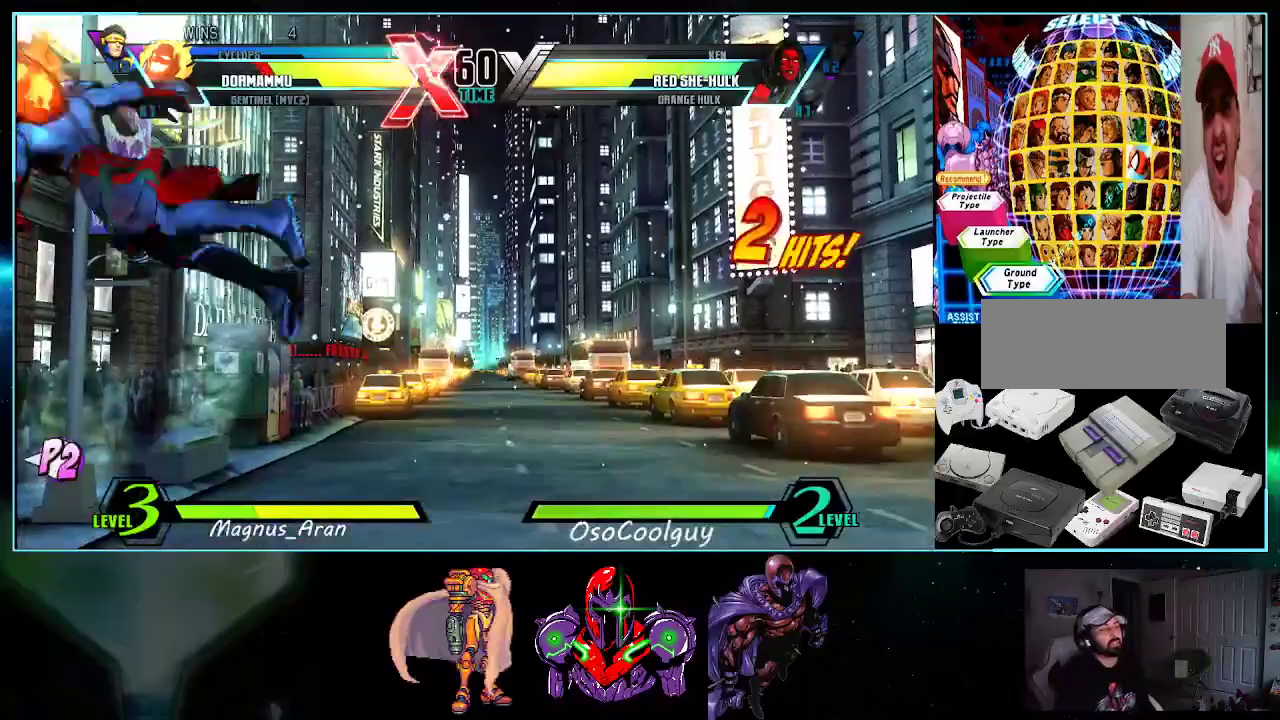
{"buttons": ["DPAD_DOWN", "DPAD_LEFT"], "events": [[367, "DPAD_DOWN", "down"]]}
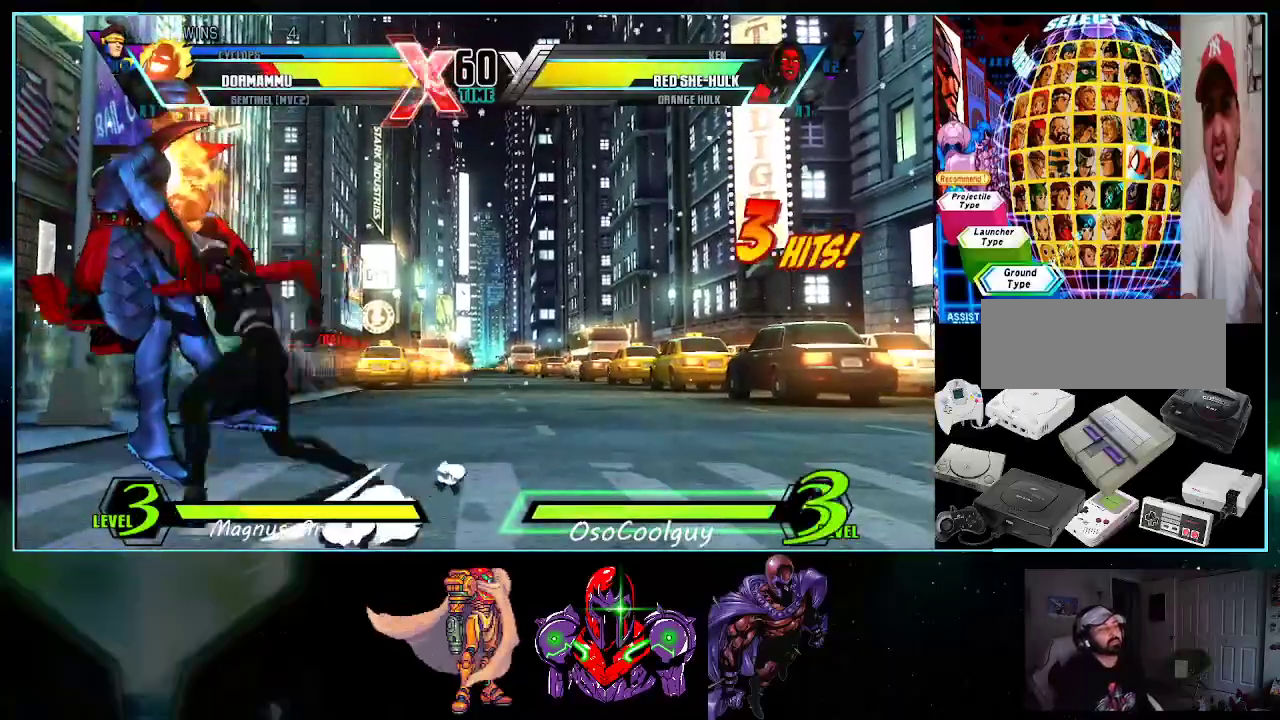
{"buttons": ["DPAD_DOWN", "DPAD_LEFT"], "events": []}
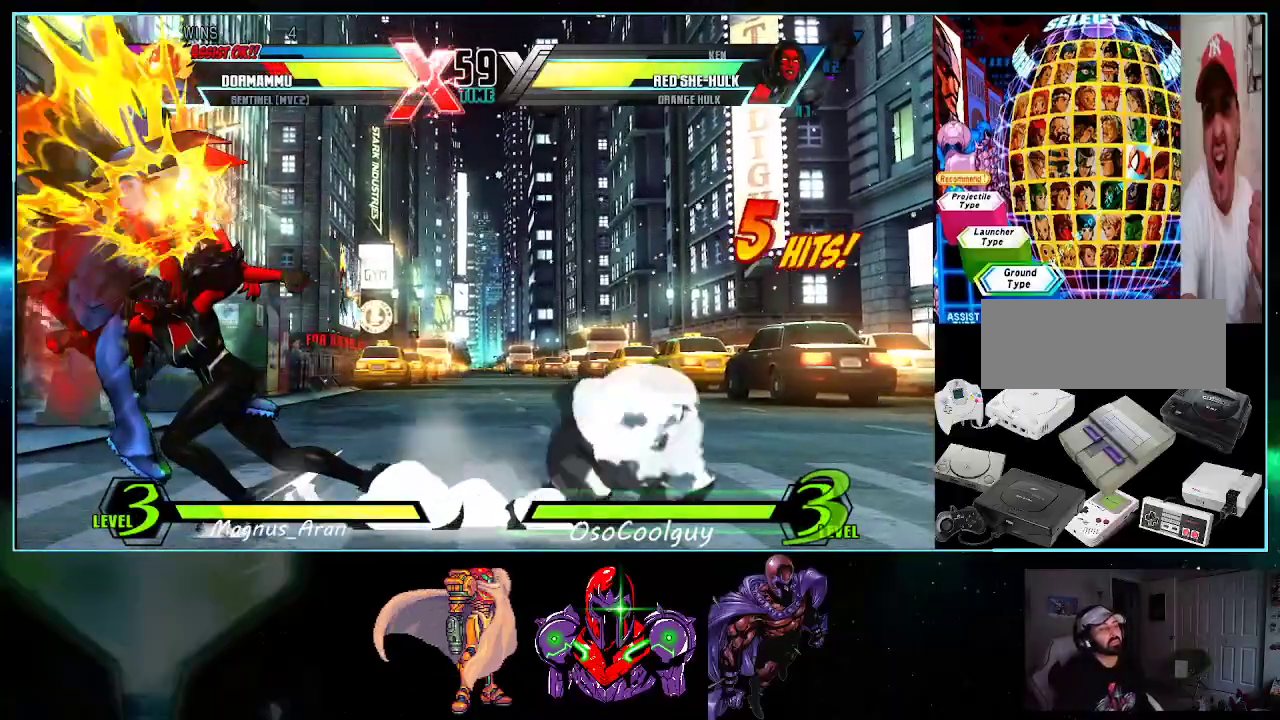
{"buttons": ["DPAD_UP", "DPAD_LEFT"], "events": [[167, "DPAD_DOWN", "up"], [400, "DPAD_UP", "down"]]}
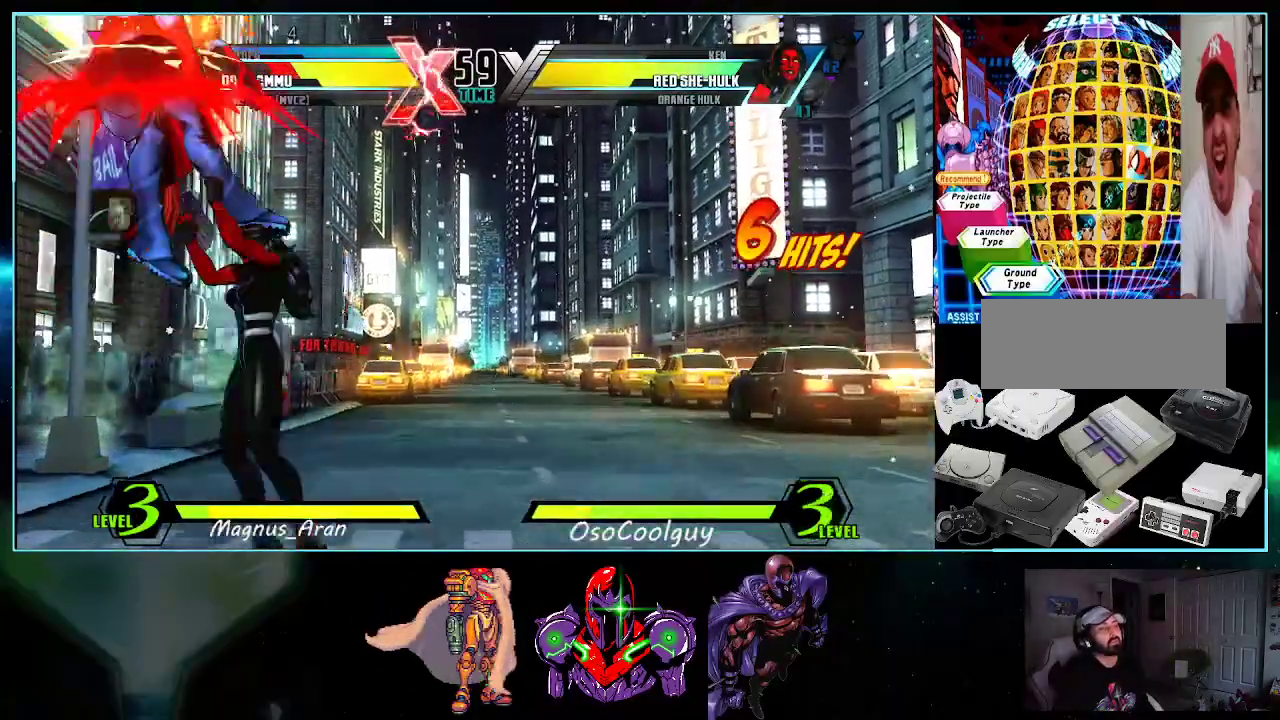
{"buttons": ["DPAD_LEFT"], "events": [[383, "DPAD_UP", "up"]]}
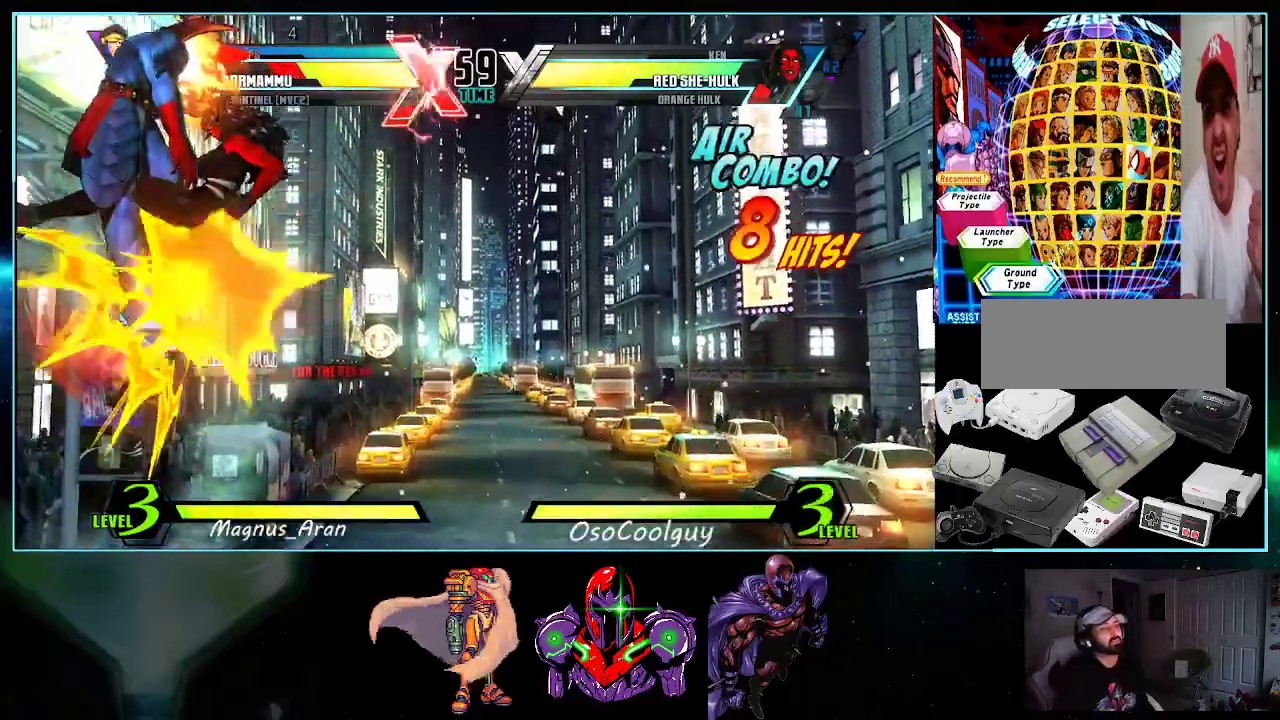
{"buttons": ["DPAD_LEFT"], "events": []}
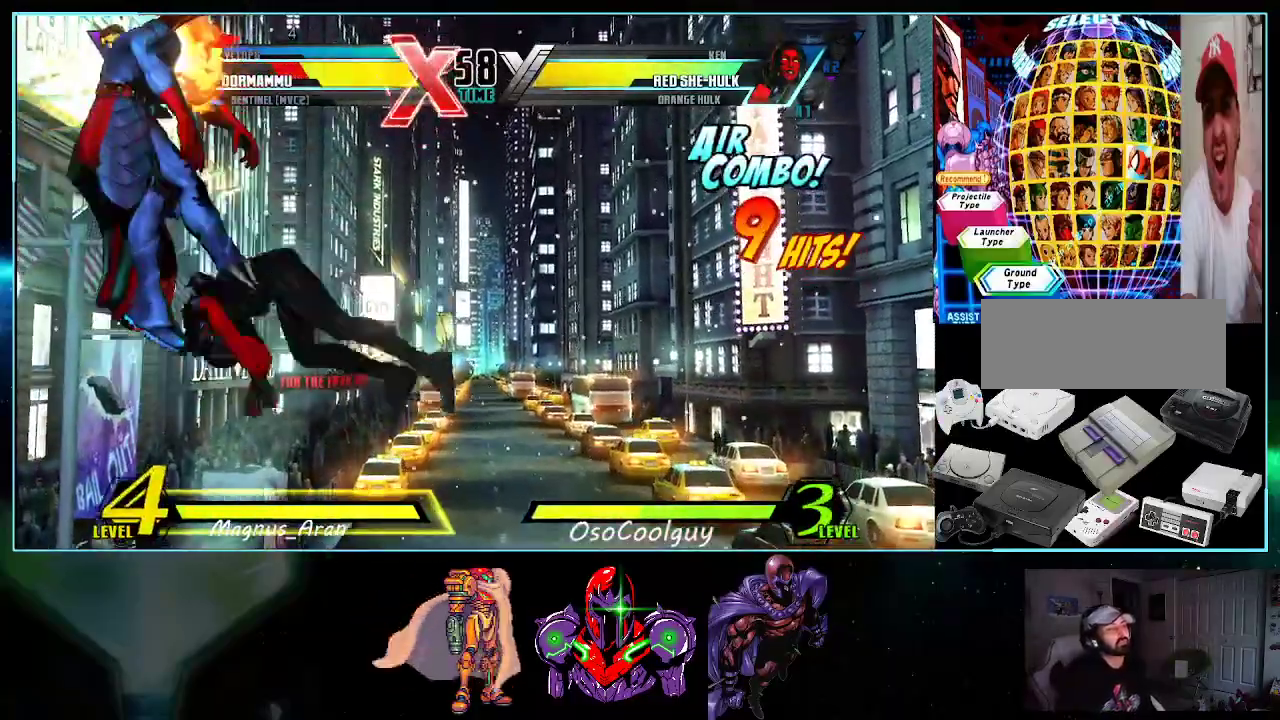
{"buttons": ["DPAD_LEFT"], "events": []}
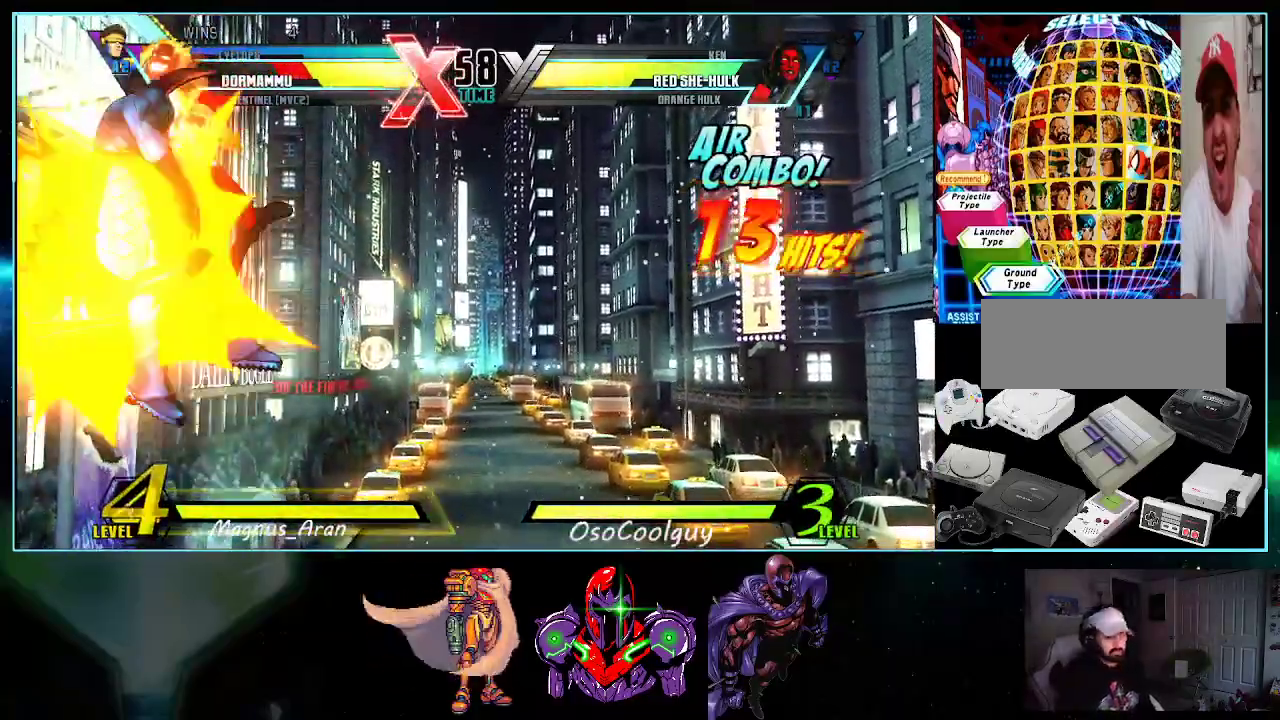
{"buttons": [], "events": [[133, "Y", "down"], [183, "X", "down"], [233, "A", "down"], [267, "DPAD_LEFT", "up"], [450, "Y", "up"], [483, "A", "up"], [483, "X", "up"]]}
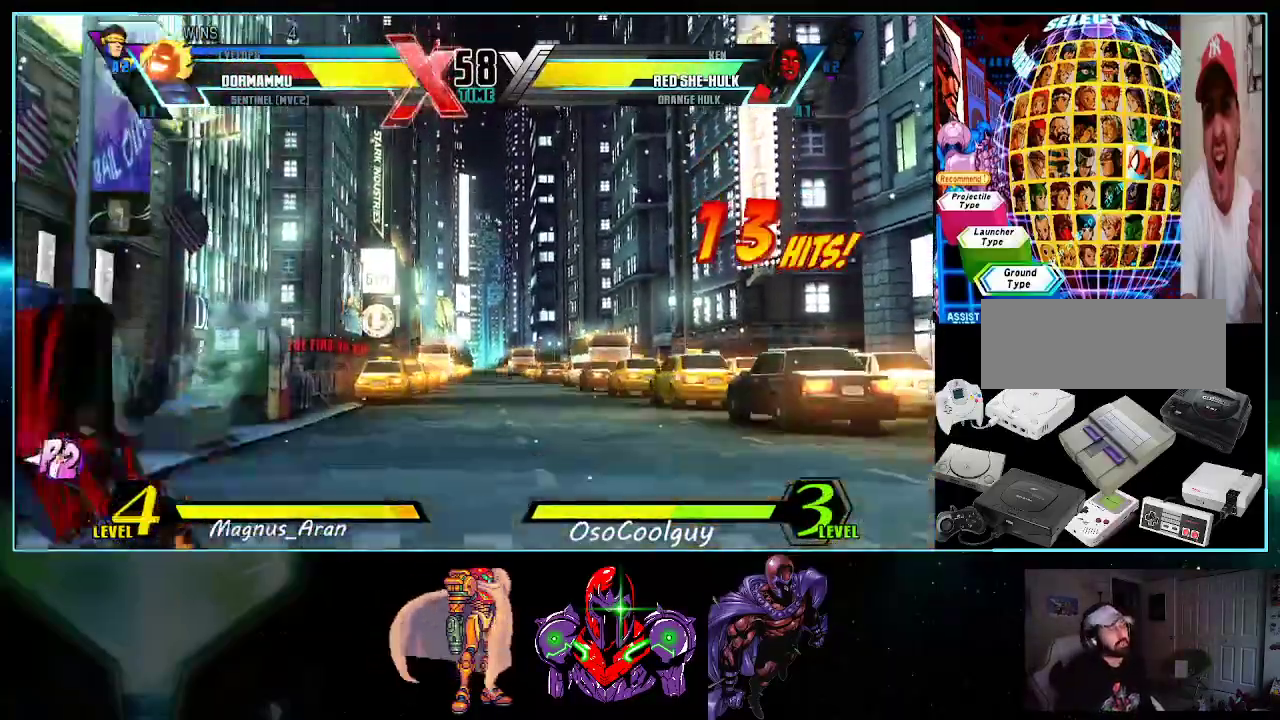
{"buttons": ["DPAD_LEFT"], "events": [[267, "A", "down"], [267, "B", "down"], [400, "A", "up"], [417, "B", "up"], [483, "DPAD_LEFT", "down"]]}
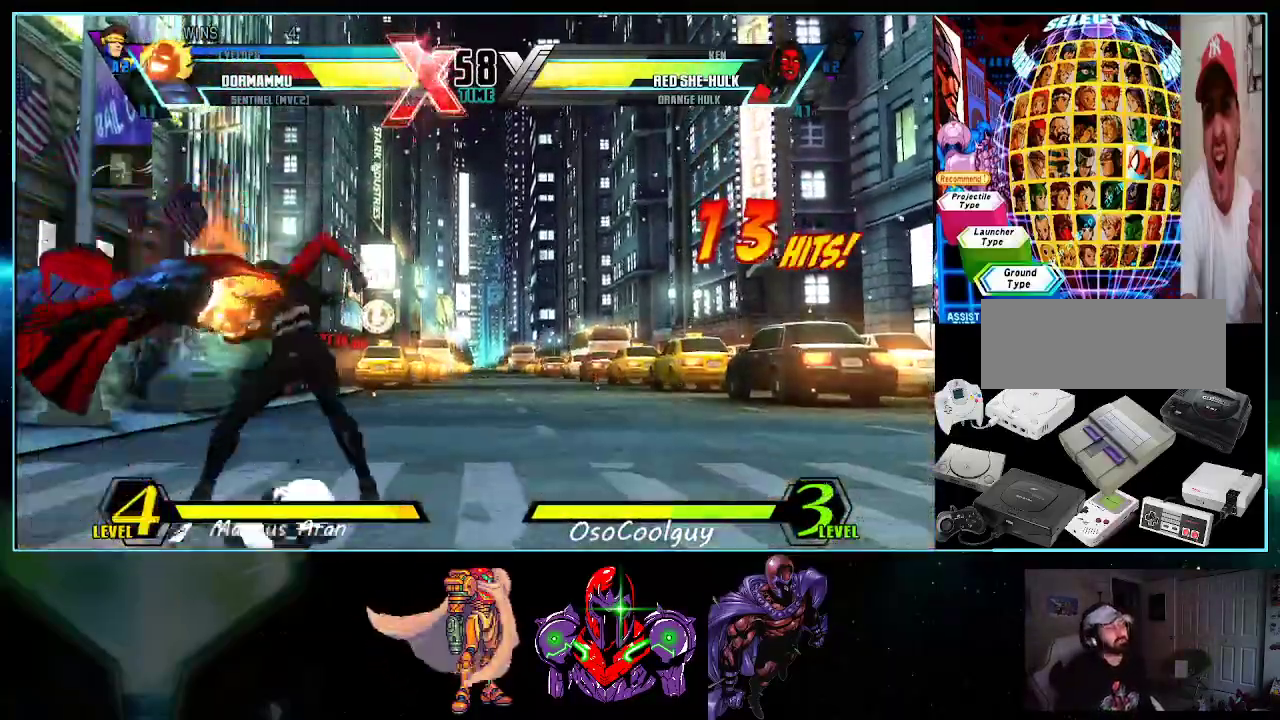
{"buttons": ["DPAD_DOWN", "DPAD_LEFT"], "events": [[17, "X", "down"], [17, "Y", "down"], [50, "DPAD_DOWN", "down"], [83, "X", "up"], [117, "Y", "up"]]}
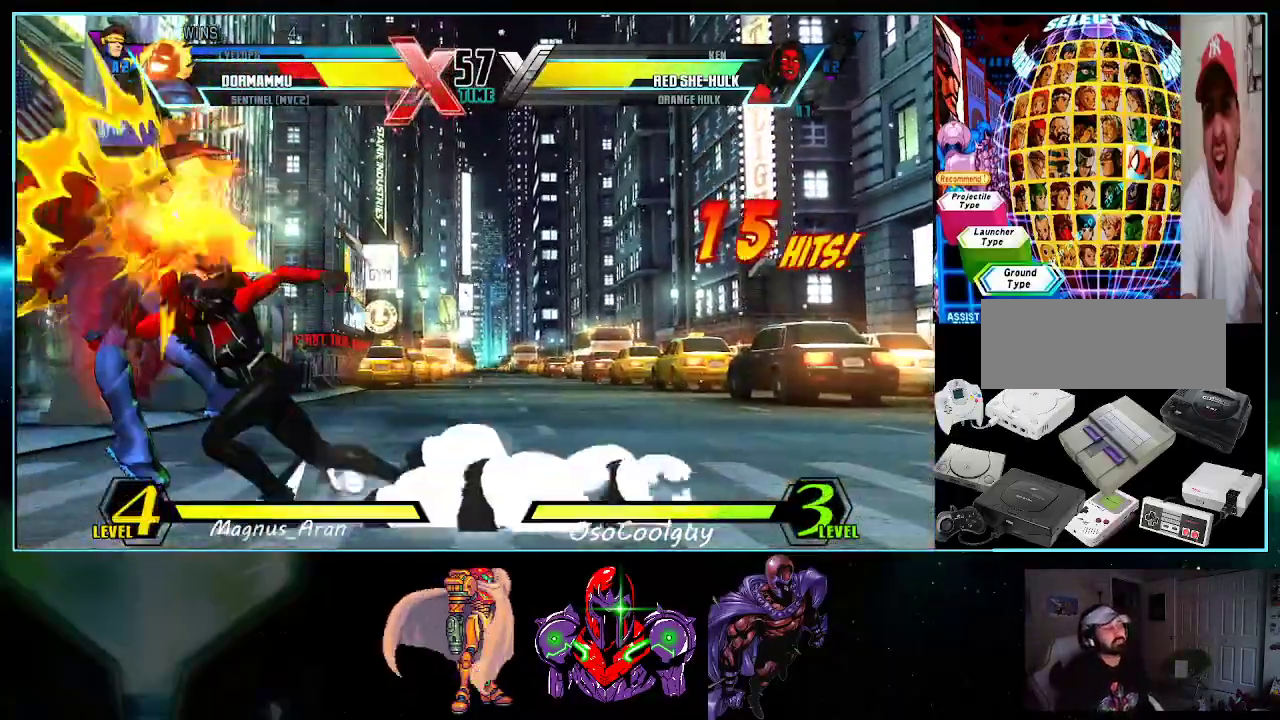
{"buttons": ["DPAD_LEFT"], "events": [[333, "DPAD_DOWN", "up"]]}